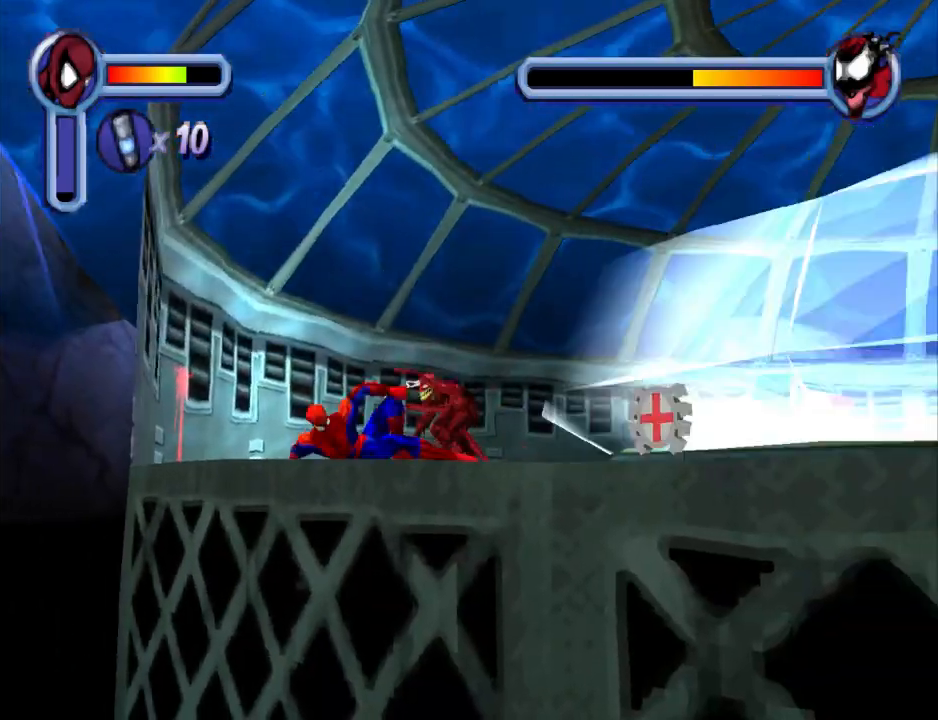
Gameplay with a controller (PlayStation layout); each line is a JSON object with the inputs held at the frame after it. "events" lists button and stick changes between this image and that frame as [ms after this image, input, new state], when the widget could be followed in between. Not read: L2 R2 left_stick right_stick.
{"buttons": ["DPAD_RIGHT"], "events": [[133, "DPAD_RIGHT", "up"], [433, "DPAD_RIGHT", "down"]]}
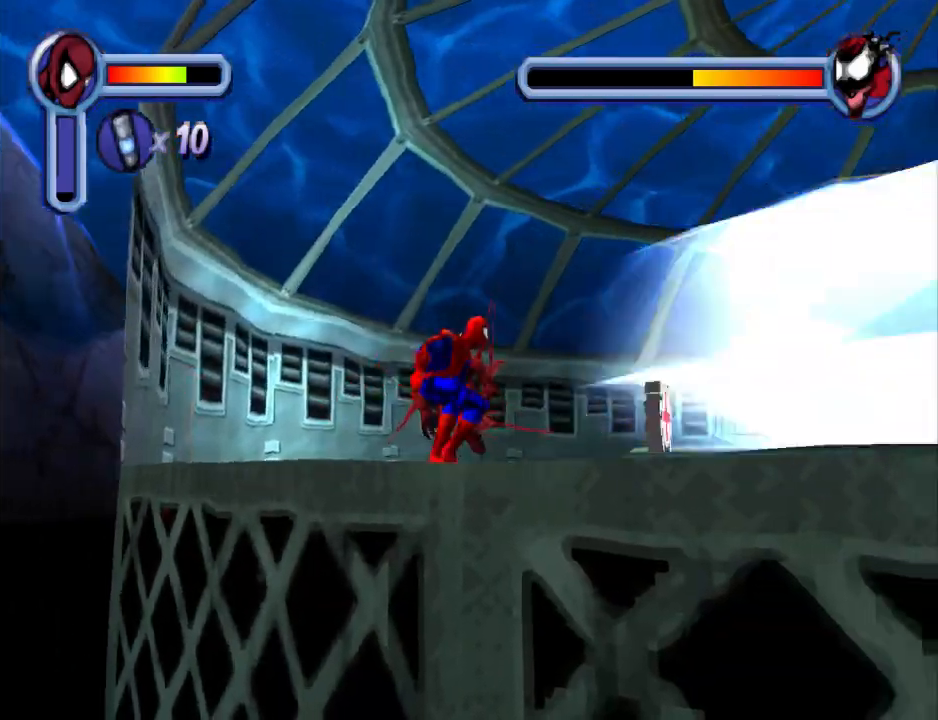
{"buttons": ["DPAD_DOWN"], "events": [[367, "DPAD_DOWN", "down"], [467, "DPAD_RIGHT", "up"]]}
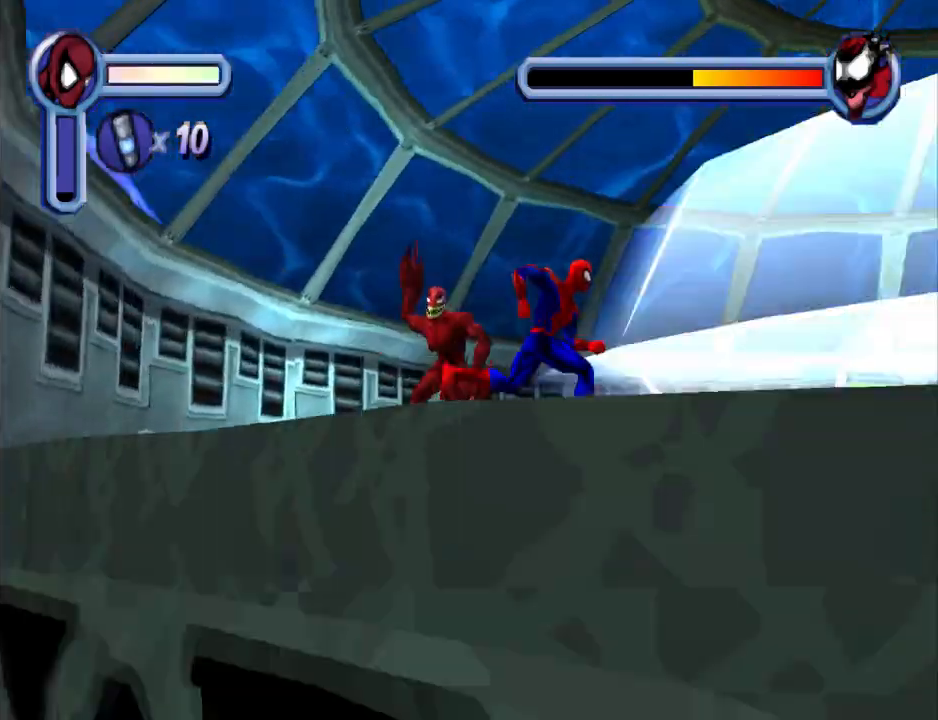
{"buttons": ["DPAD_DOWN", "DPAD_LEFT"], "events": [[33, "DPAD_LEFT", "down"]]}
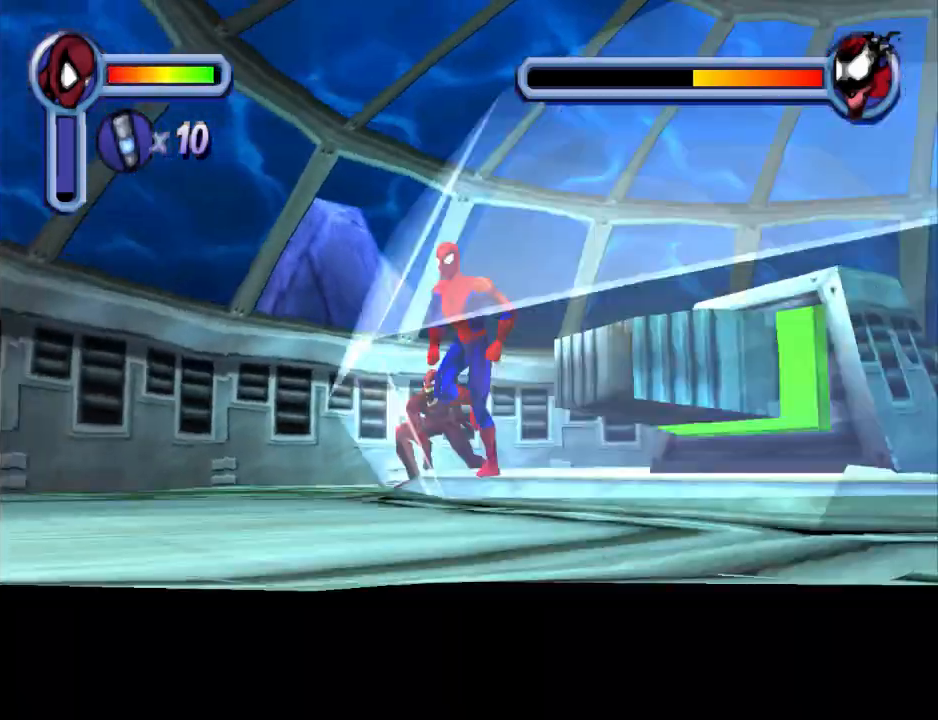
{"buttons": ["DPAD_RIGHT"], "events": [[333, "DPAD_LEFT", "up"], [400, "DPAD_RIGHT", "down"], [500, "DPAD_DOWN", "up"]]}
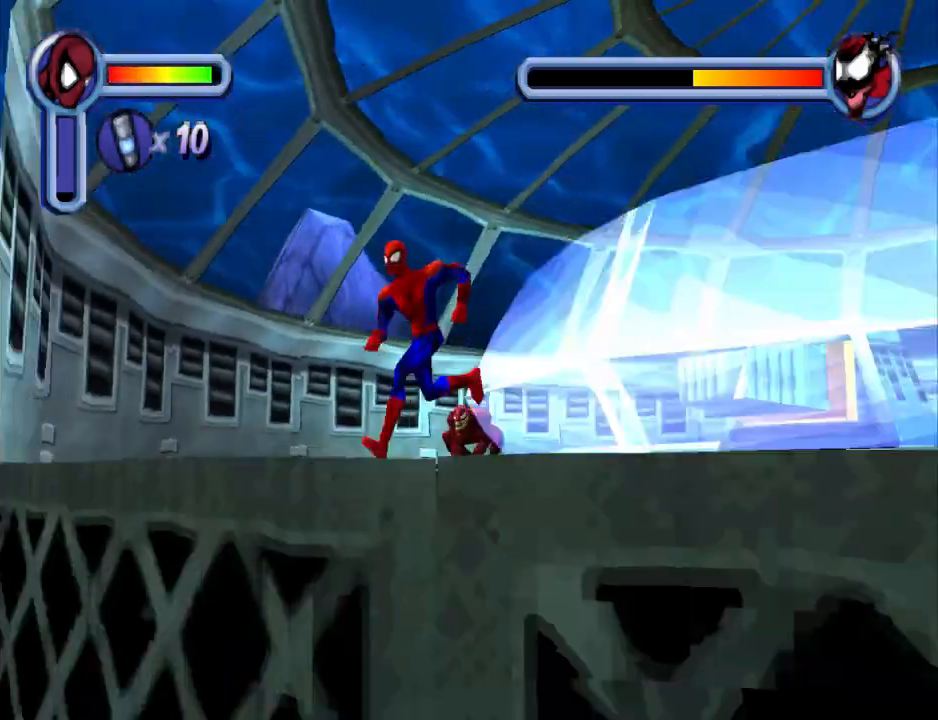
{"buttons": ["DPAD_RIGHT"], "events": [[300, "CROSS", "down"], [333, "DPAD_UP", "down"], [467, "CROSS", "up"], [500, "DPAD_UP", "up"]]}
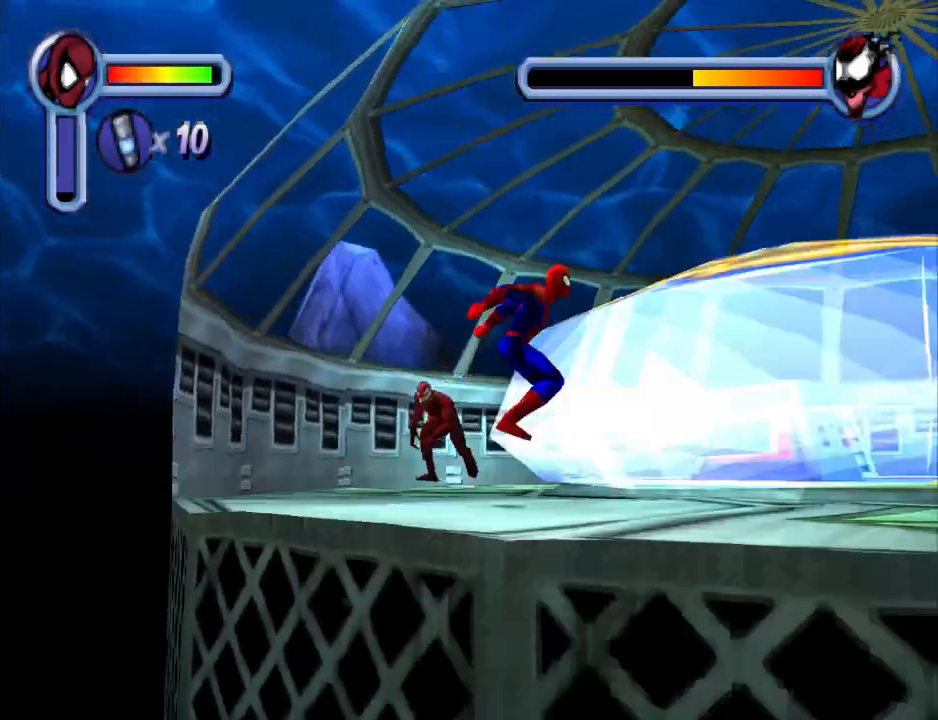
{"buttons": ["R1", "DPAD_RIGHT"], "events": [[67, "R1", "down"]]}
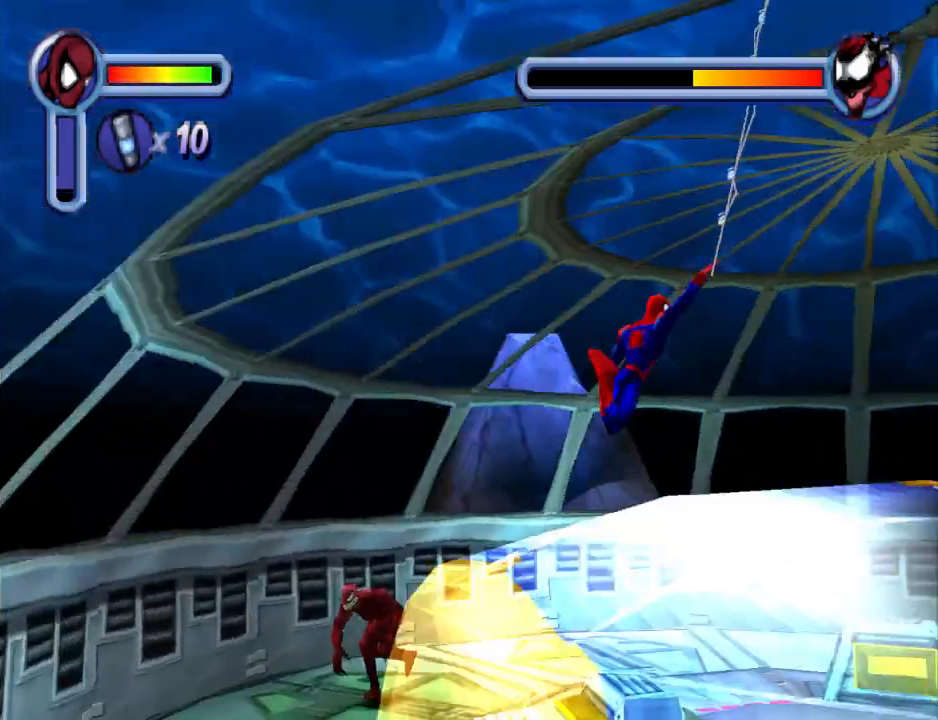
{"buttons": ["DPAD_DOWN", "DPAD_RIGHT"], "events": [[333, "CROSS", "down"], [333, "DPAD_DOWN", "down"], [333, "R1", "up"], [500, "CROSS", "up"]]}
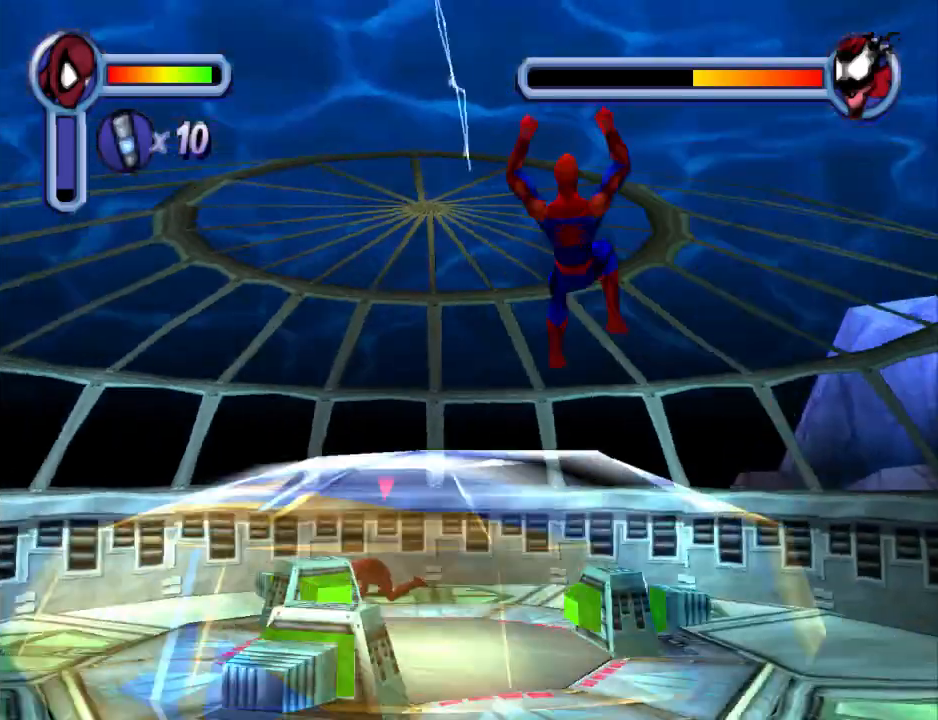
{"buttons": ["DPAD_LEFT"], "events": [[100, "DPAD_RIGHT", "up"], [233, "DPAD_LEFT", "down"], [500, "DPAD_DOWN", "up"]]}
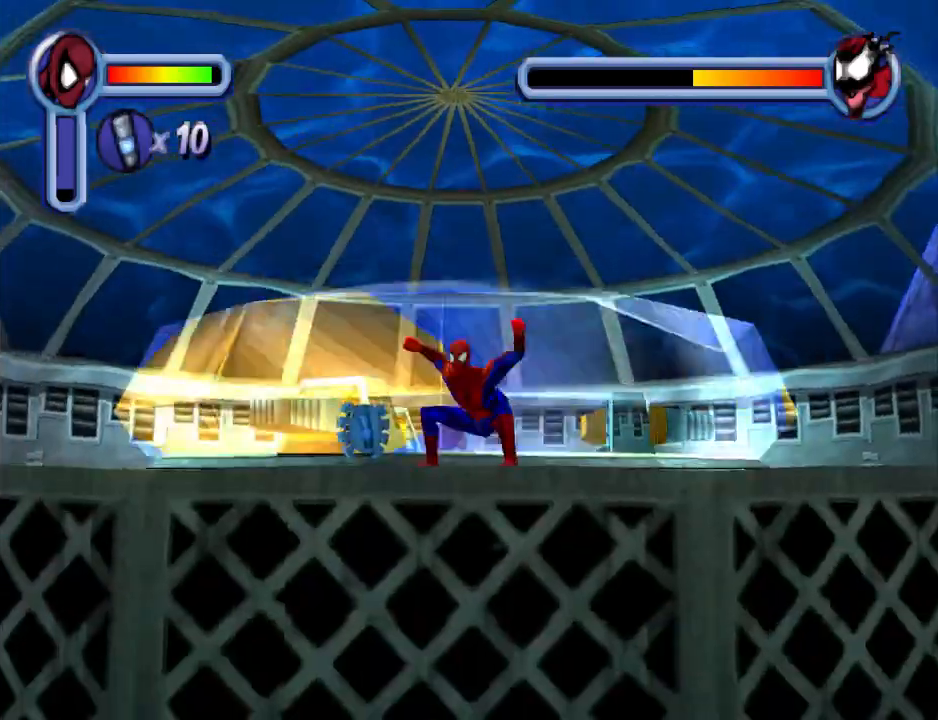
{"buttons": ["DPAD_LEFT"], "events": []}
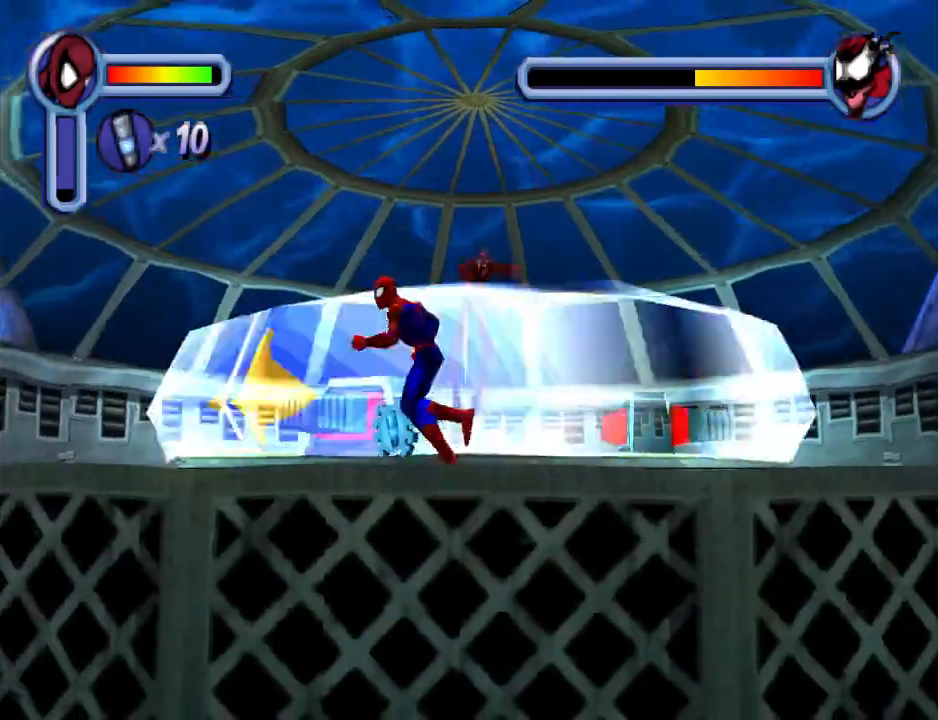
{"buttons": ["CROSS", "DPAD_UP", "DPAD_LEFT"], "events": [[367, "DPAD_UP", "down"], [400, "CROSS", "down"]]}
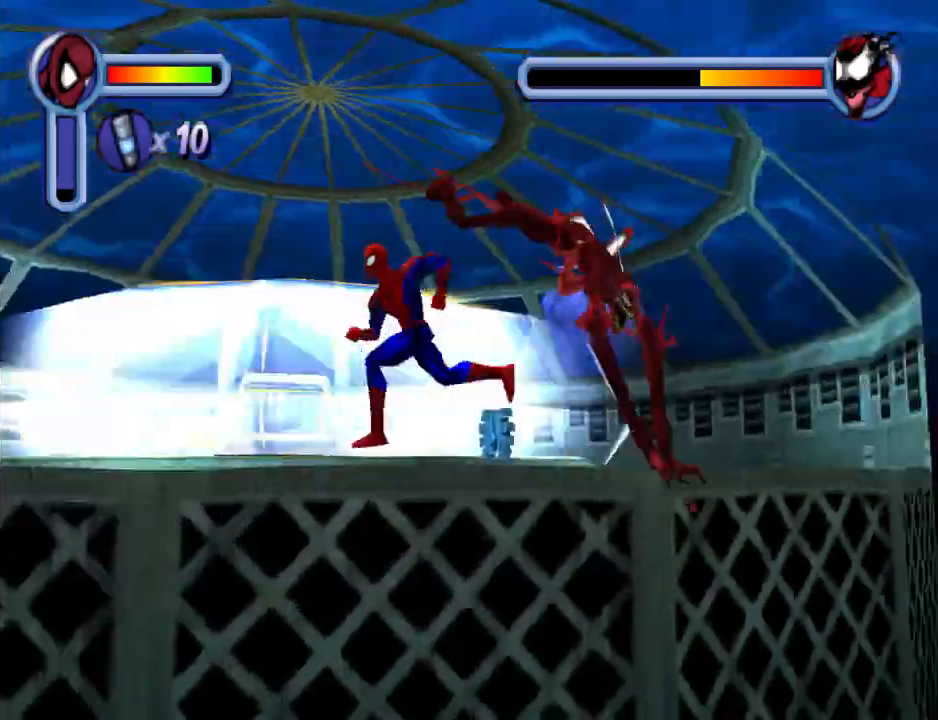
{"buttons": ["R1", "DPAD_LEFT"], "events": [[233, "CROSS", "up"], [267, "DPAD_UP", "up"], [333, "R1", "down"]]}
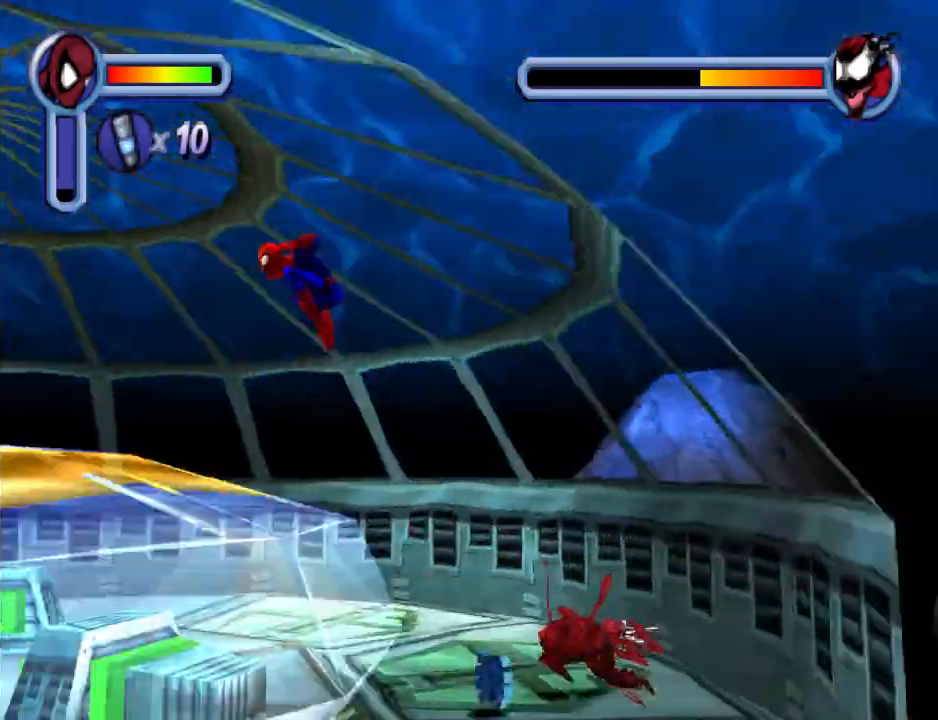
{"buttons": ["R1", "DPAD_LEFT"], "events": []}
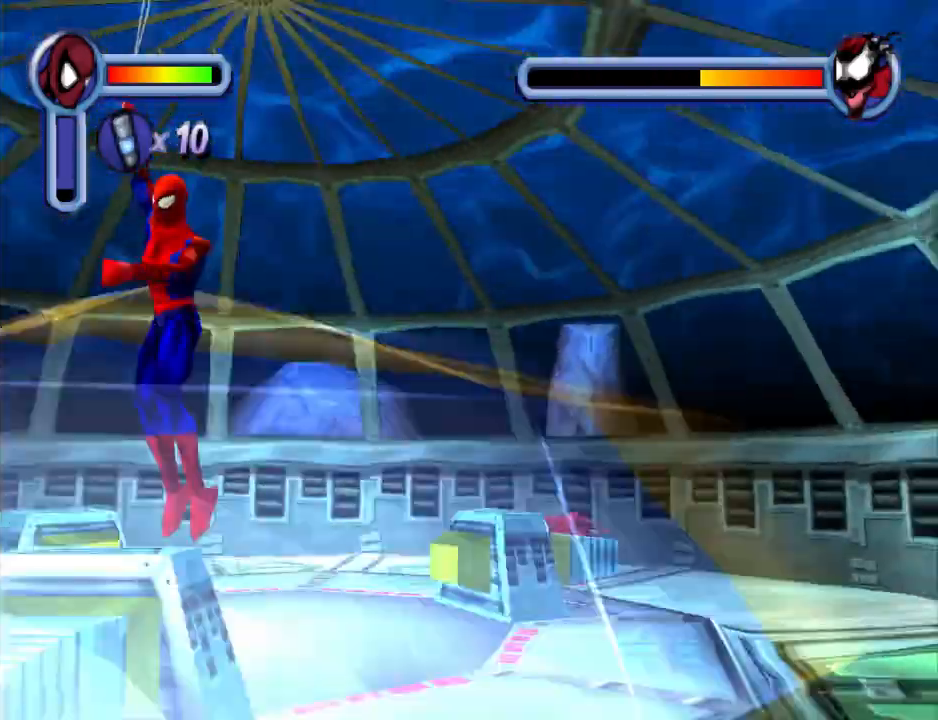
{"buttons": ["DPAD_DOWN", "DPAD_LEFT"], "events": [[67, "DPAD_DOWN", "down"], [133, "R1", "up"], [167, "CROSS", "down"], [367, "CROSS", "up"]]}
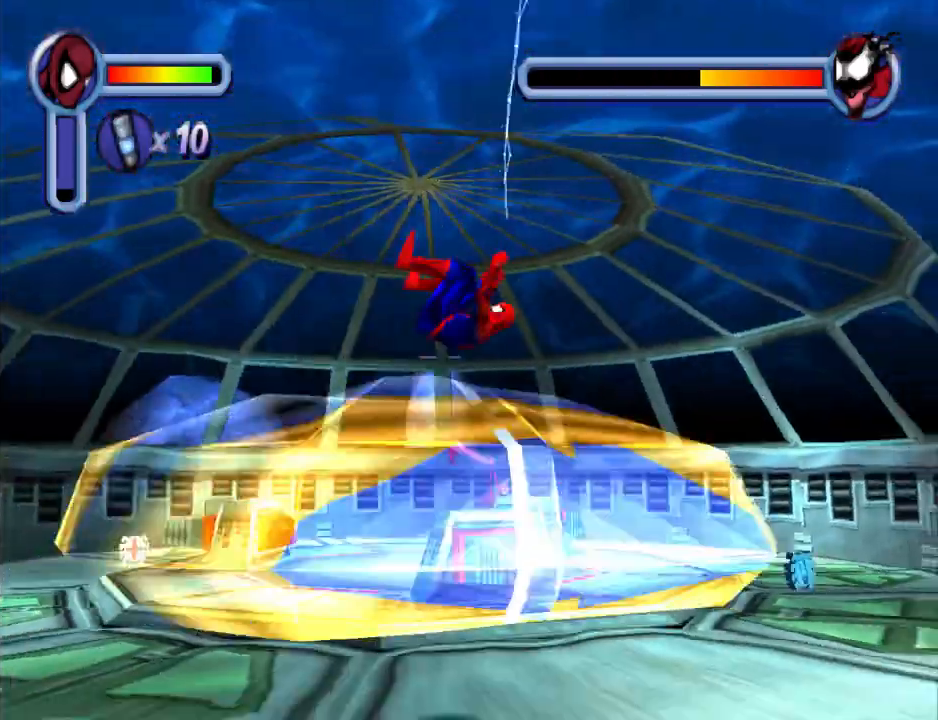
{"buttons": ["DPAD_LEFT"], "events": [[333, "DPAD_DOWN", "up"]]}
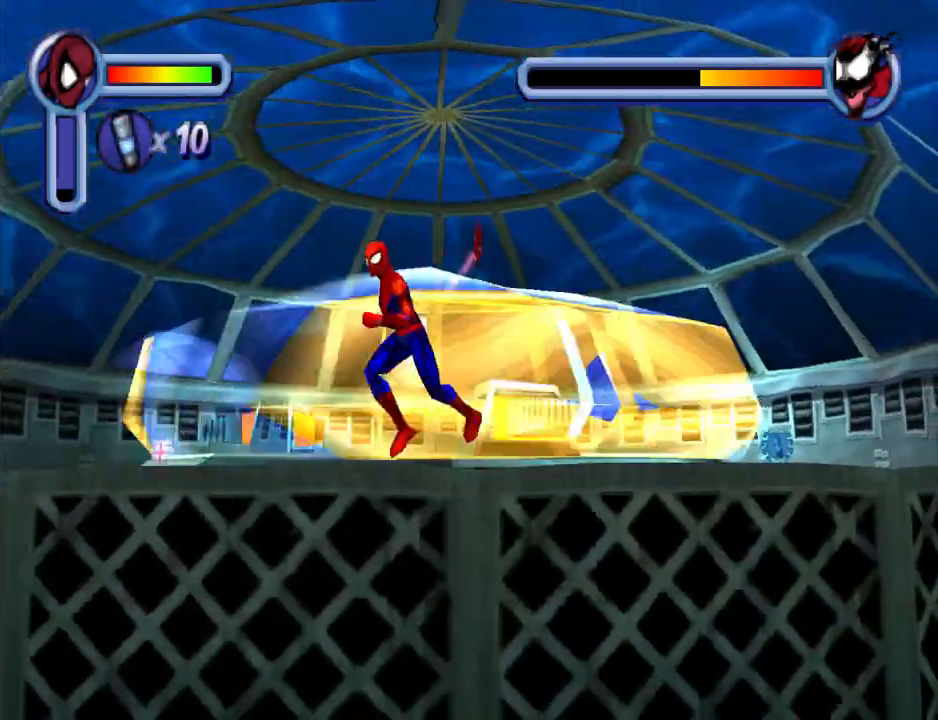
{"buttons": ["DPAD_LEFT"], "events": []}
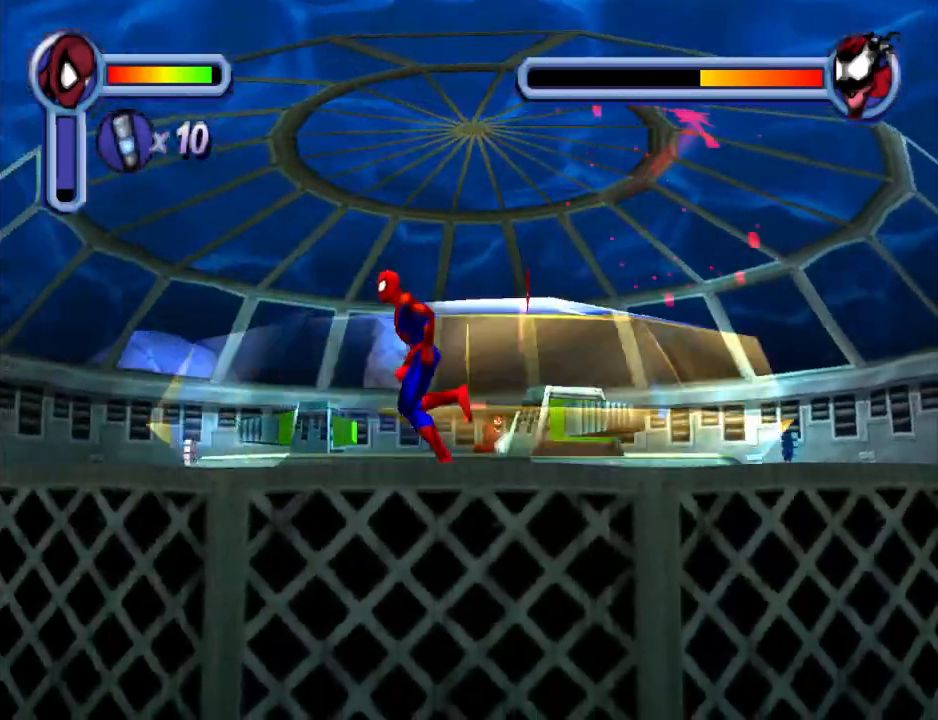
{"buttons": ["DPAD_UP", "DPAD_LEFT"], "events": [[333, "DPAD_UP", "down"]]}
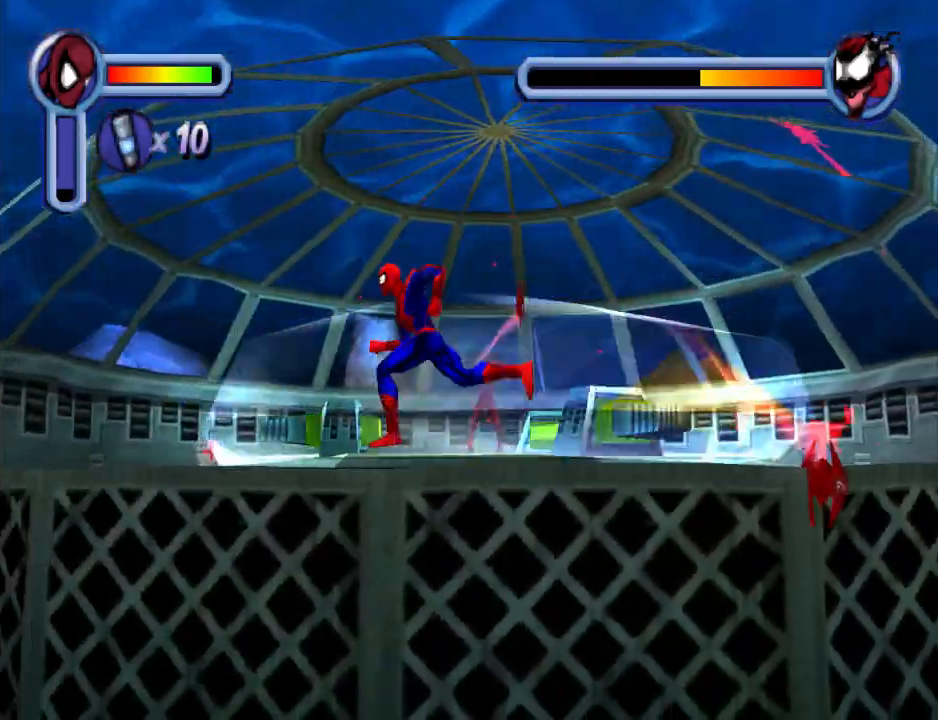
{"buttons": ["DPAD_LEFT"], "events": [[233, "DPAD_UP", "up"]]}
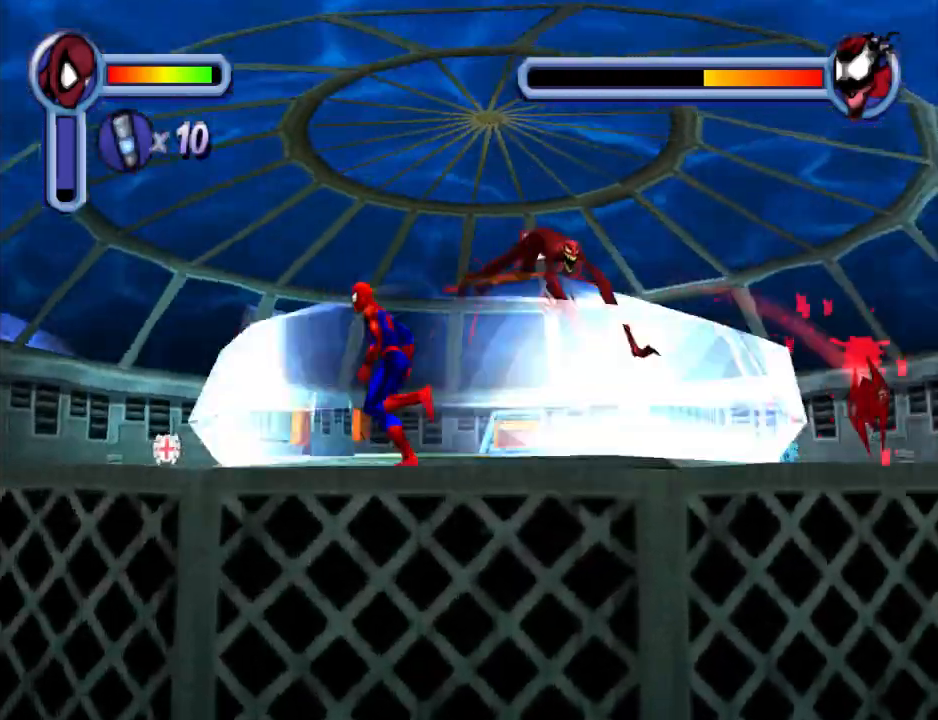
{"buttons": ["CROSS", "DPAD_UP", "DPAD_LEFT"], "events": [[167, "DPAD_UP", "down"], [400, "CROSS", "down"]]}
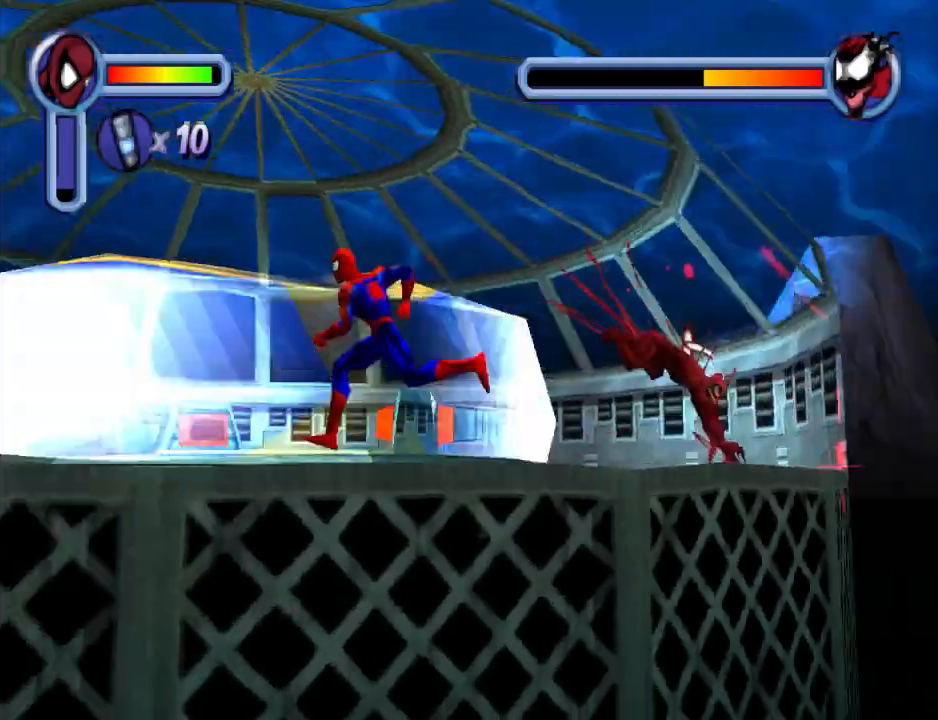
{"buttons": ["R1", "DPAD_LEFT"], "events": [[67, "CROSS", "up"], [100, "DPAD_UP", "up"], [200, "R1", "down"]]}
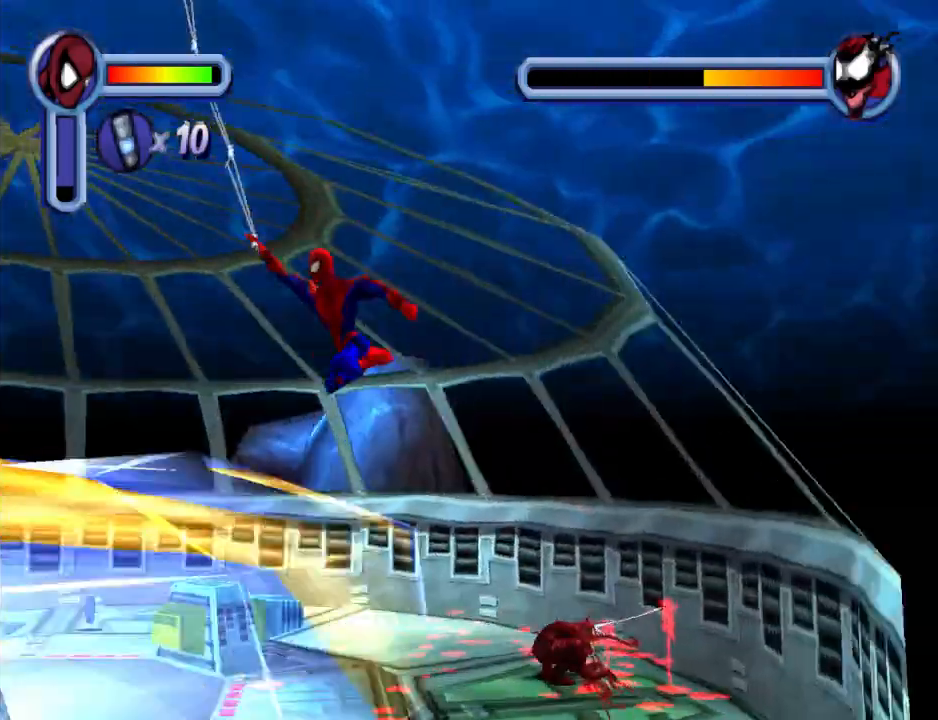
{"buttons": ["CROSS", "DPAD_LEFT"], "events": [[467, "CROSS", "down"], [467, "R1", "up"]]}
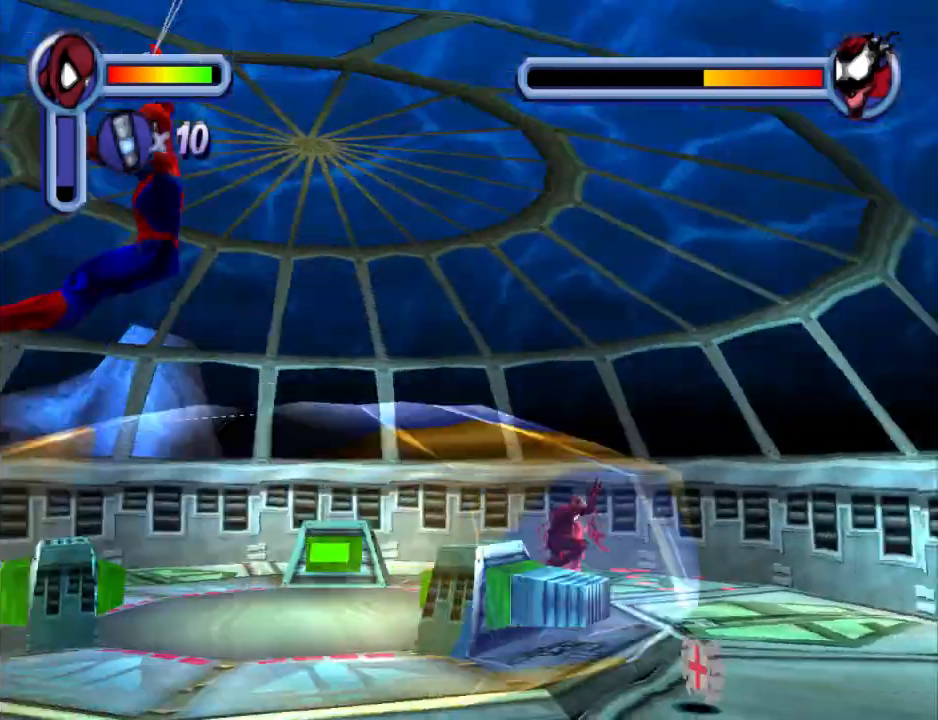
{"buttons": ["DPAD_LEFT"], "events": [[167, "CROSS", "up"]]}
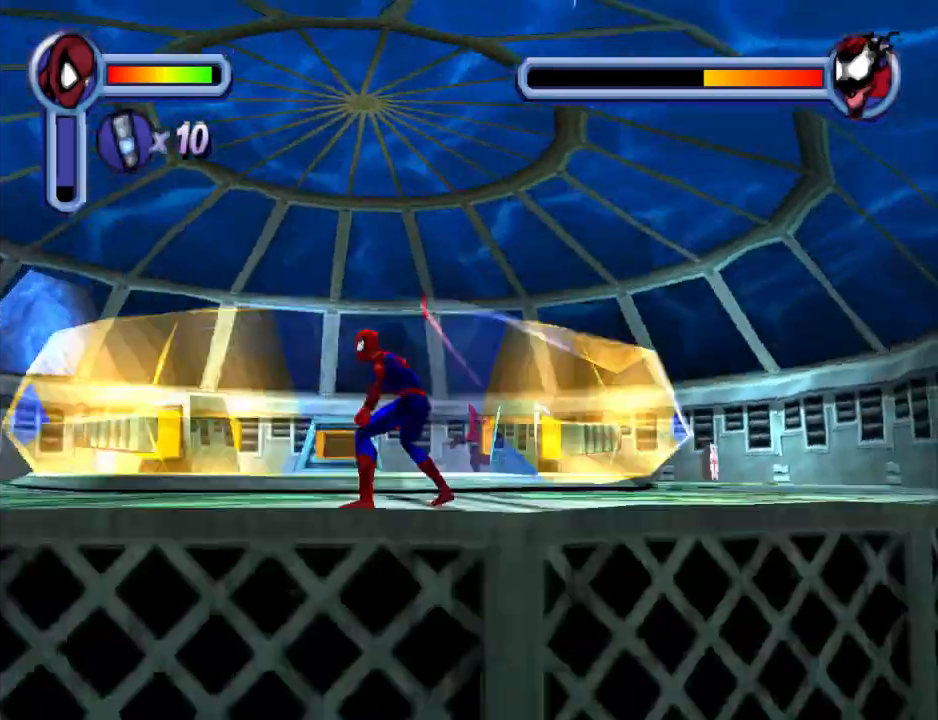
{"buttons": ["DPAD_LEFT"], "events": []}
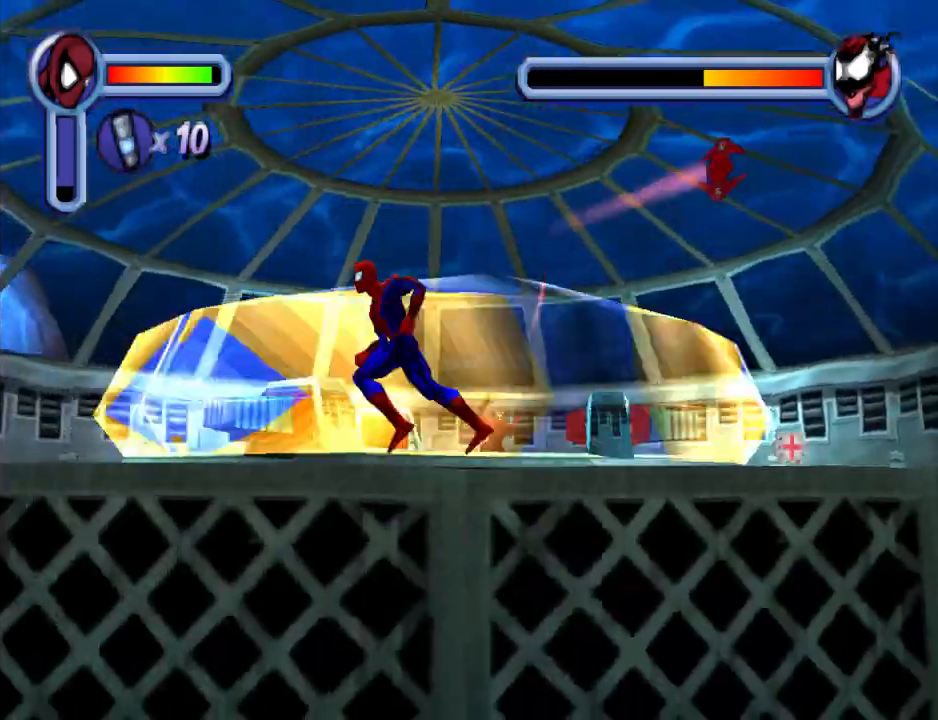
{"buttons": ["DPAD_LEFT"], "events": []}
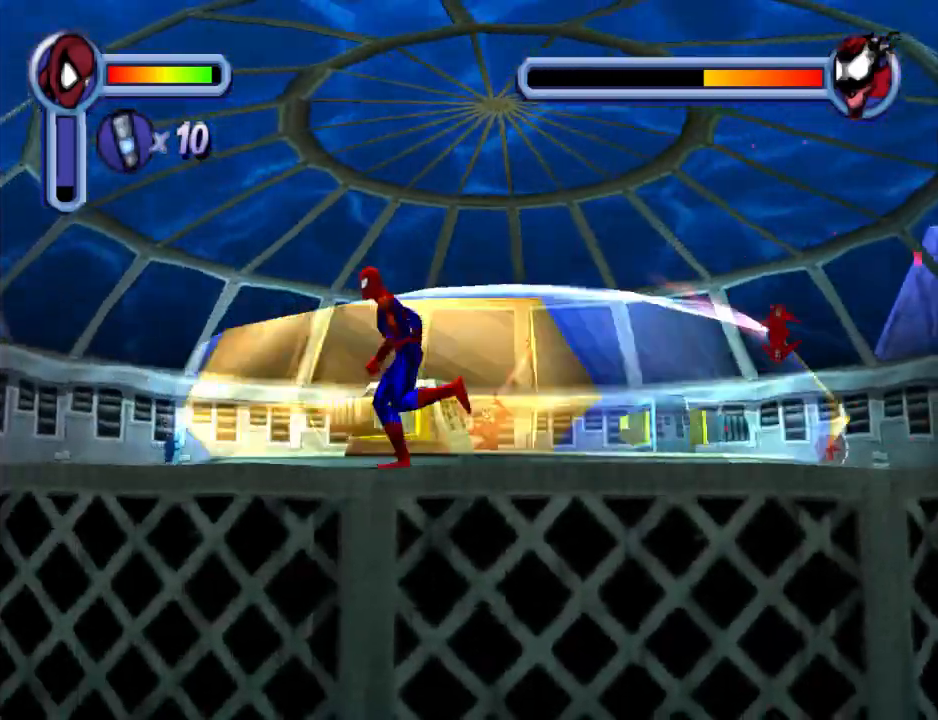
{"buttons": ["DPAD_LEFT"], "events": []}
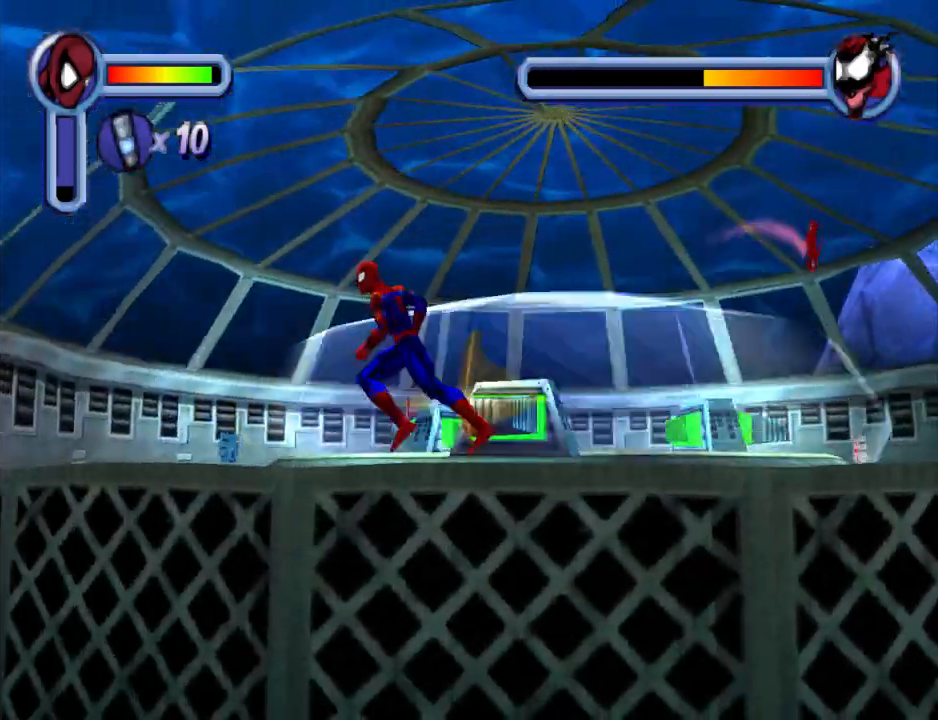
{"buttons": ["DPAD_LEFT"], "events": []}
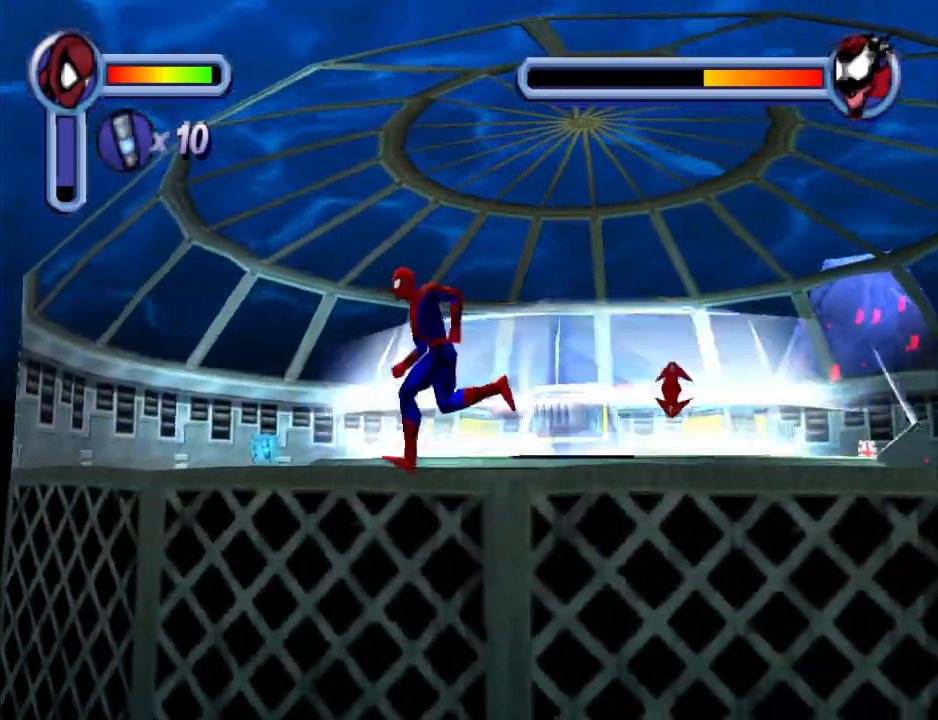
{"buttons": ["DPAD_LEFT"], "events": [[33, "DPAD_UP", "down"], [333, "DPAD_UP", "up"]]}
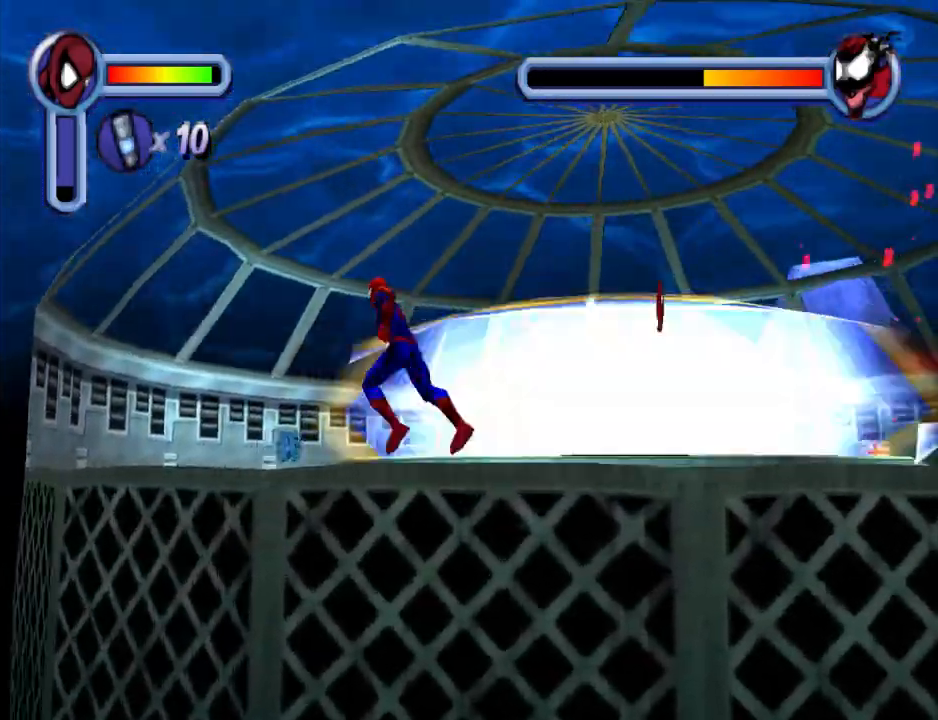
{"buttons": ["DPAD_LEFT"], "events": [[33, "DPAD_UP", "down"], [267, "DPAD_LEFT", "up"], [367, "DPAD_LEFT", "down"], [433, "DPAD_UP", "up"]]}
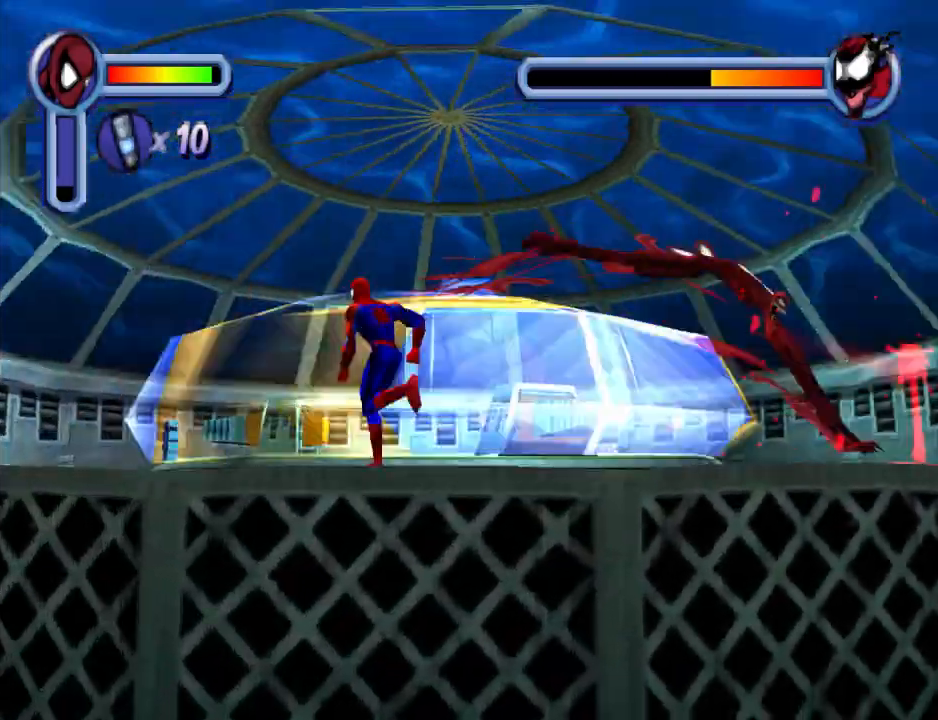
{"buttons": ["DPAD_LEFT"], "events": [[33, "DPAD_DOWN", "down"], [433, "DPAD_DOWN", "up"]]}
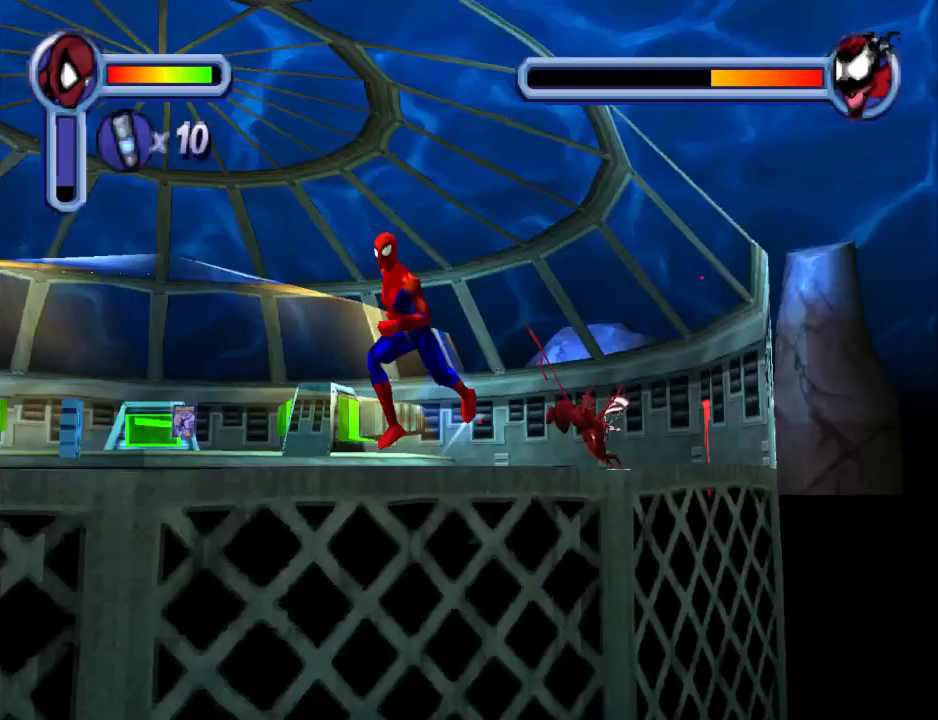
{"buttons": ["CROSS", "DPAD_UP", "DPAD_LEFT"], "events": [[267, "DPAD_UP", "down"], [333, "CROSS", "down"]]}